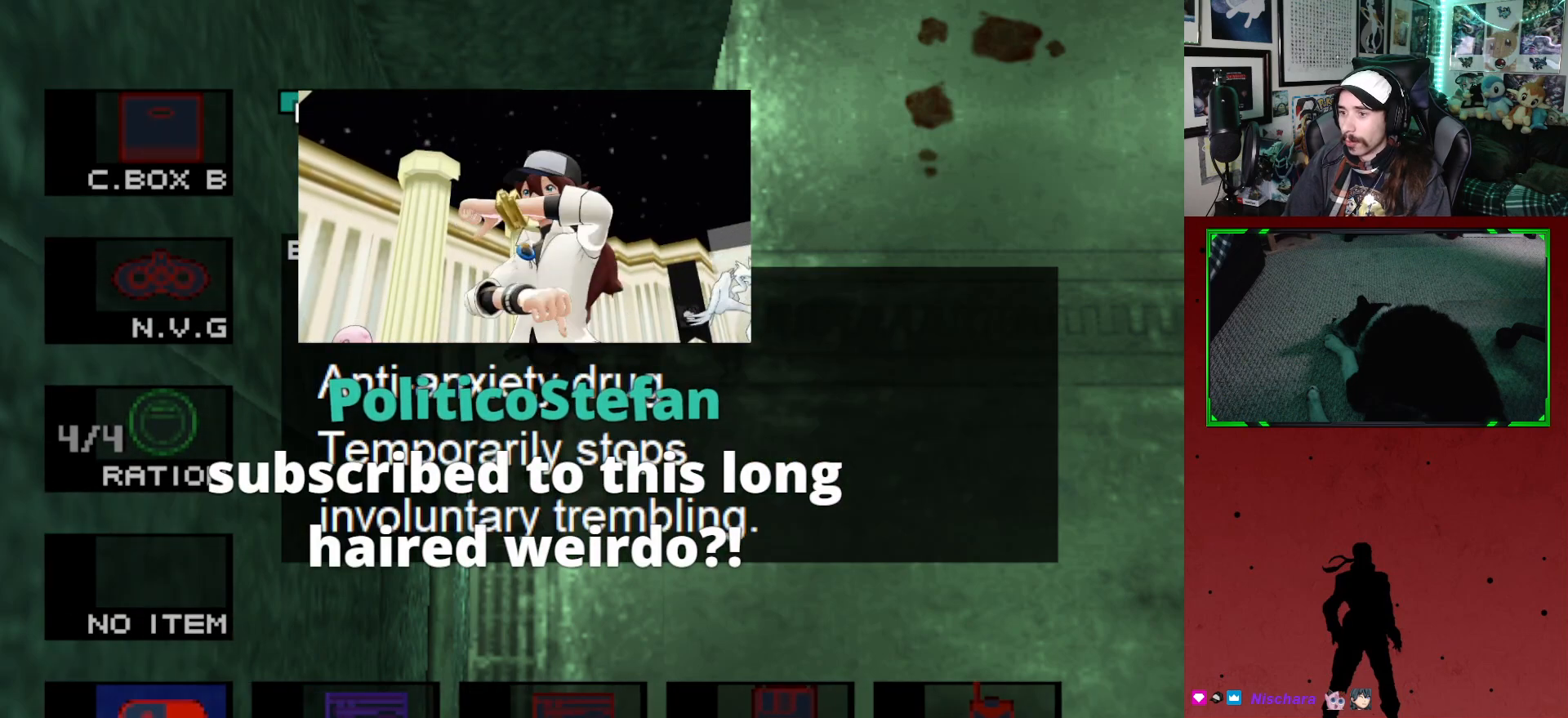
Gameplay with a controller (Xbox layout); each line is a JSON object with the inputs held at the frame after it. "events" lists button and stick changes between this image and that frame as [ms after this image, input, new state], when the widget could be followed in between.
{"buttons": ["L2"], "left_stick": "center", "right_stick": "center", "events": []}
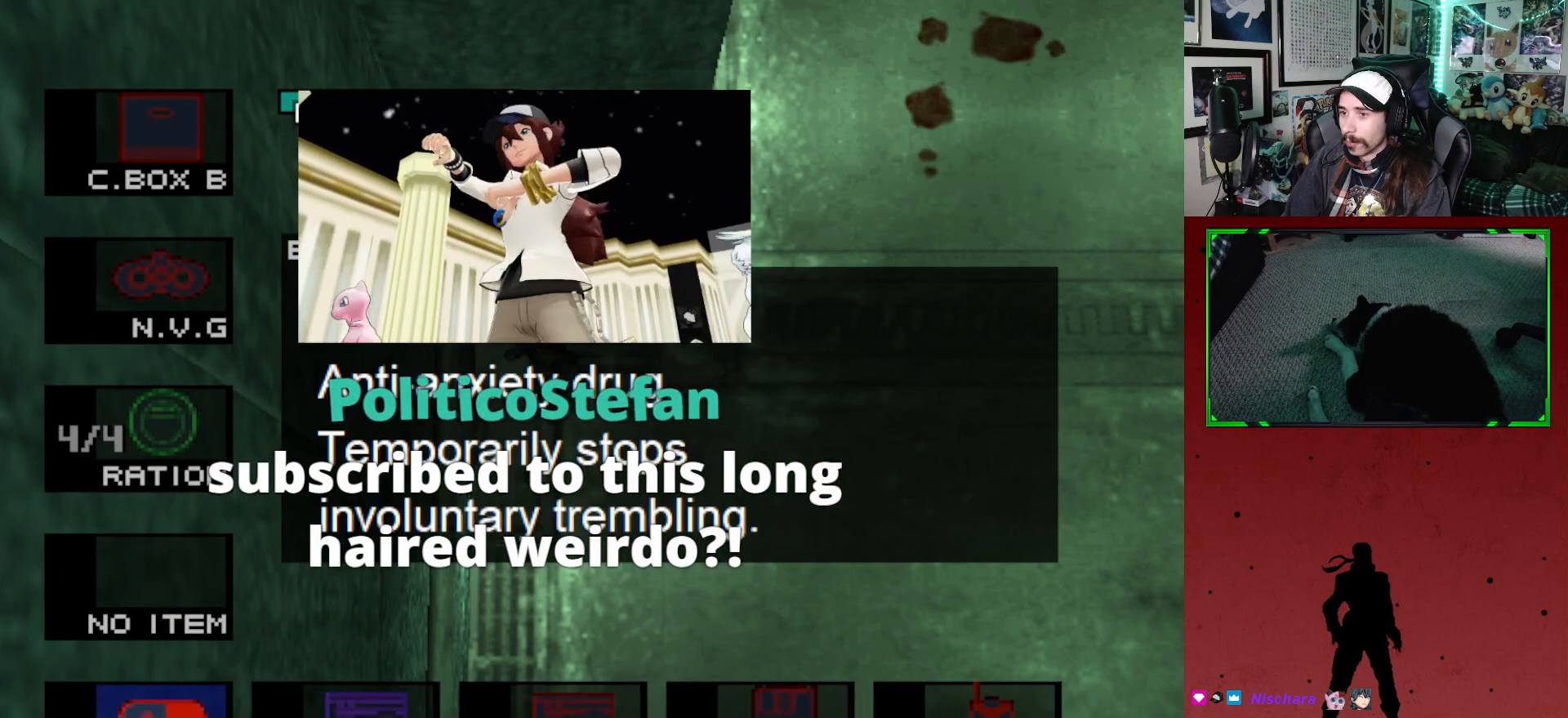
{"buttons": ["L2"], "left_stick": "center", "right_stick": "center", "events": [[333, "X", "down"], [433, "X", "up"]]}
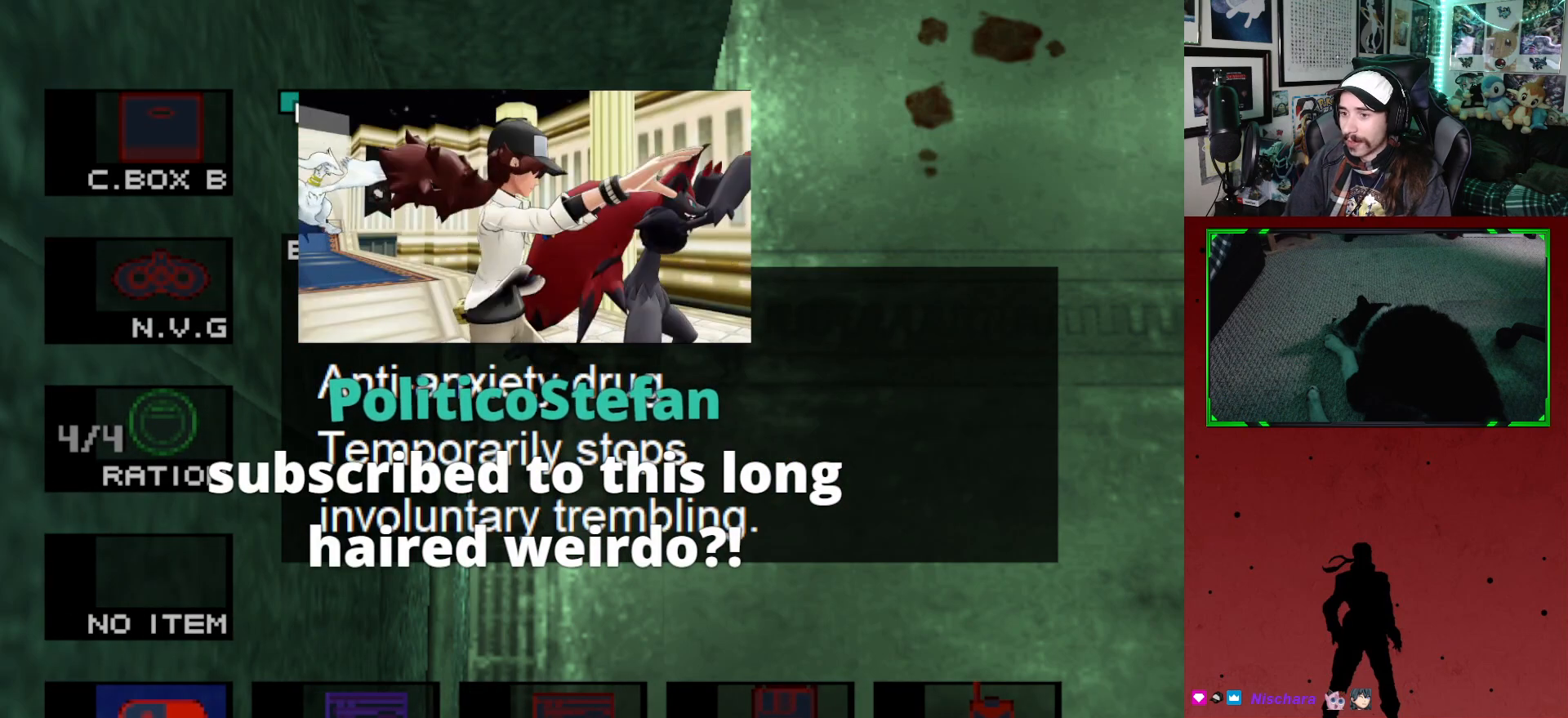
{"buttons": ["B", "L2"], "left_stick": "center", "right_stick": "center", "events": [[450, "B", "down"]]}
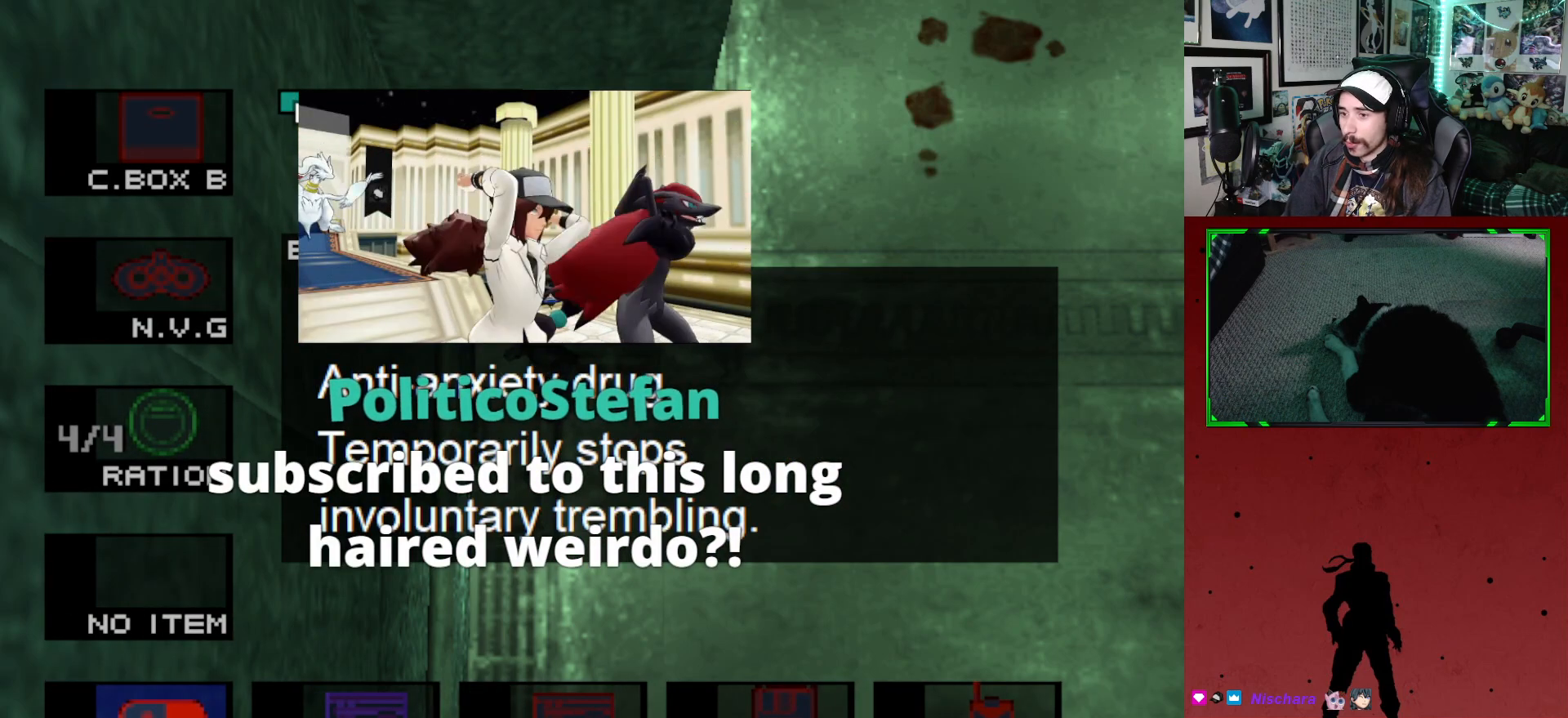
{"buttons": ["L2"], "left_stick": "center", "right_stick": "center", "events": [[50, "B", "up"]]}
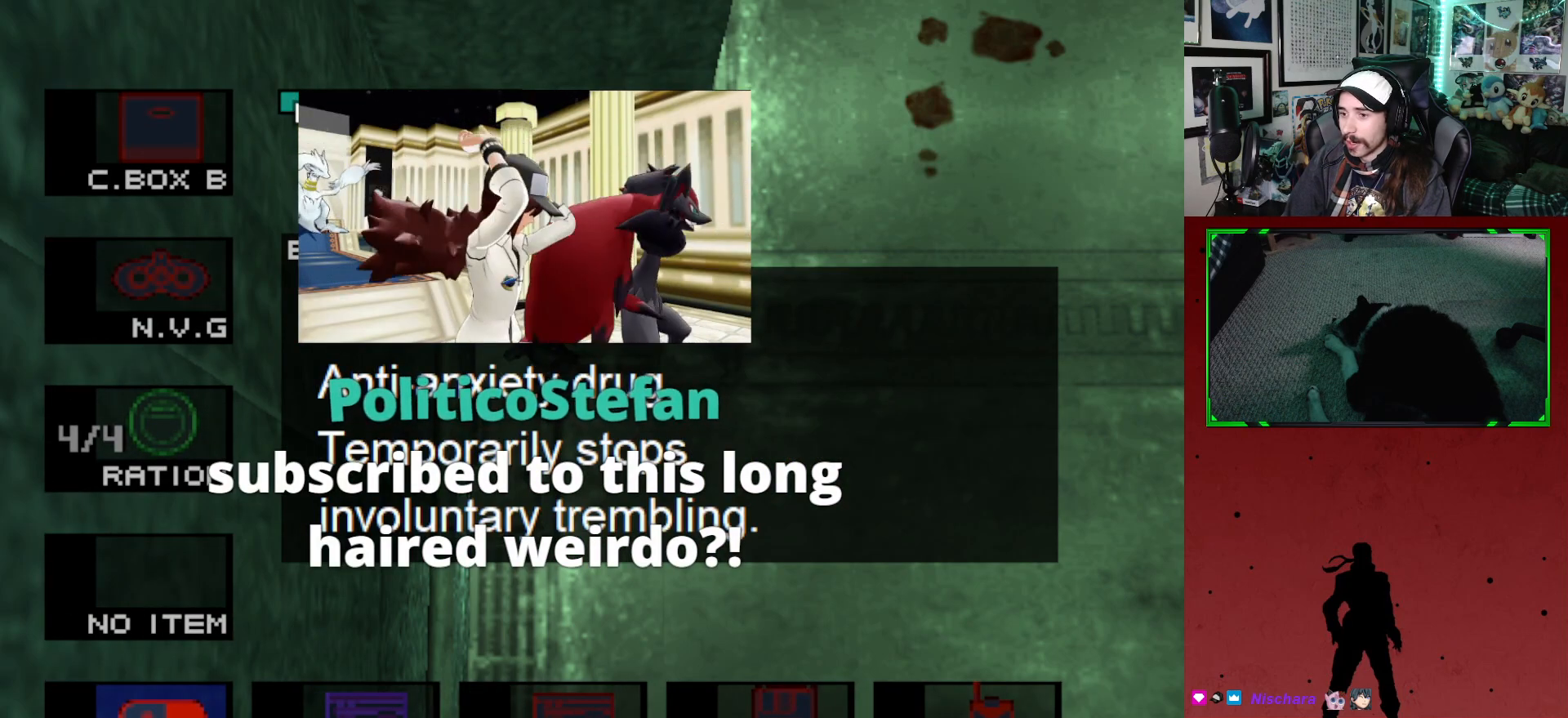
{"buttons": ["L2"], "left_stick": "center", "right_stick": "center", "events": []}
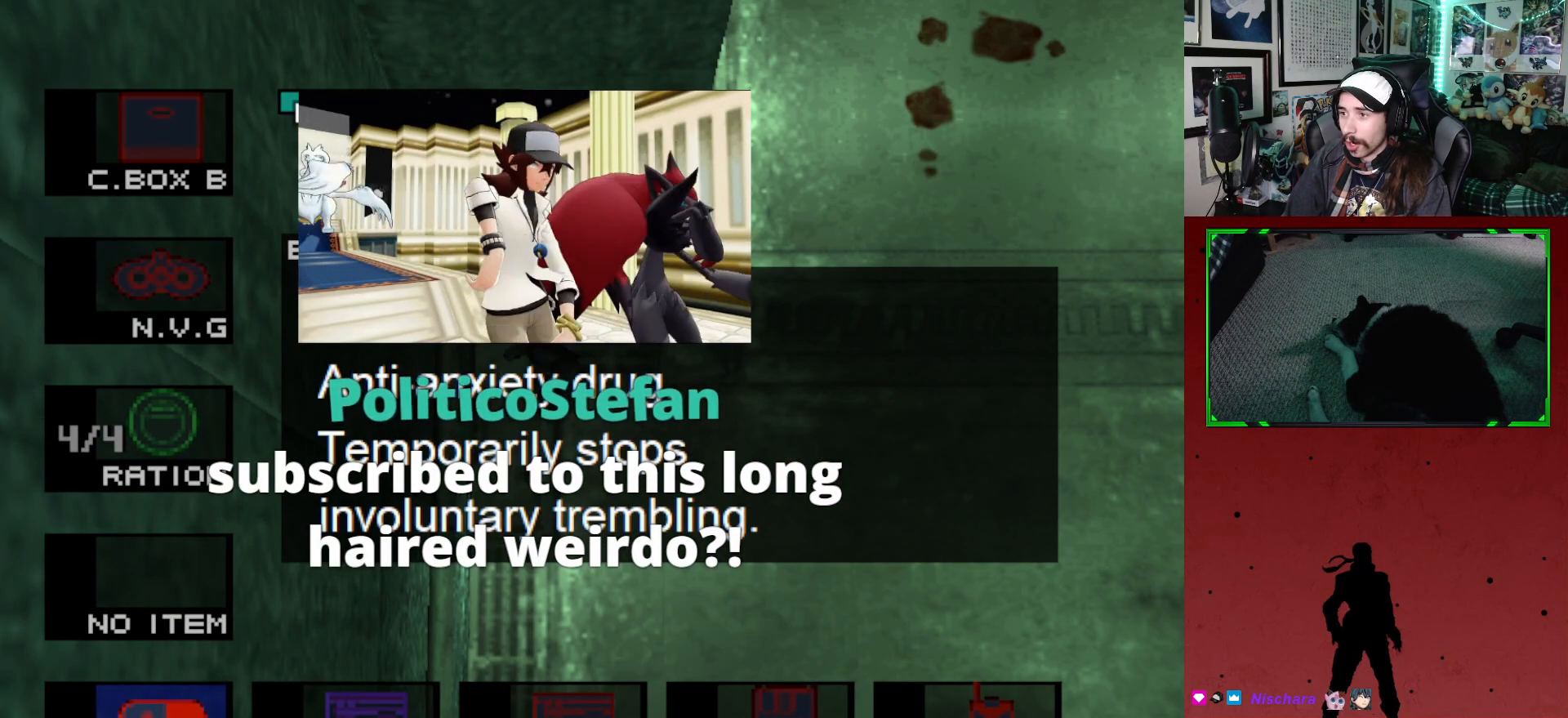
{"buttons": ["L2"], "left_stick": "center", "right_stick": "center", "events": []}
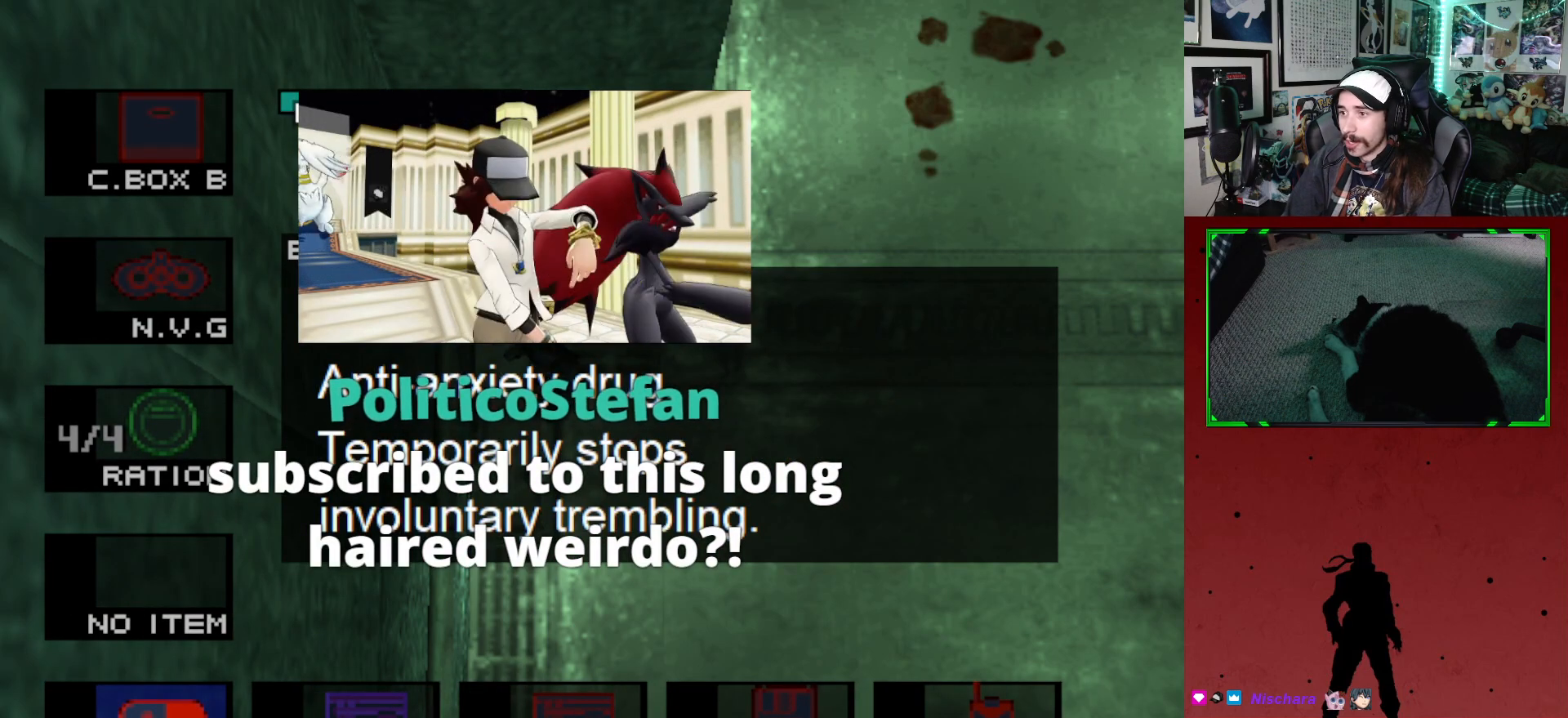
{"buttons": ["L2"], "left_stick": "center", "right_stick": "center", "events": []}
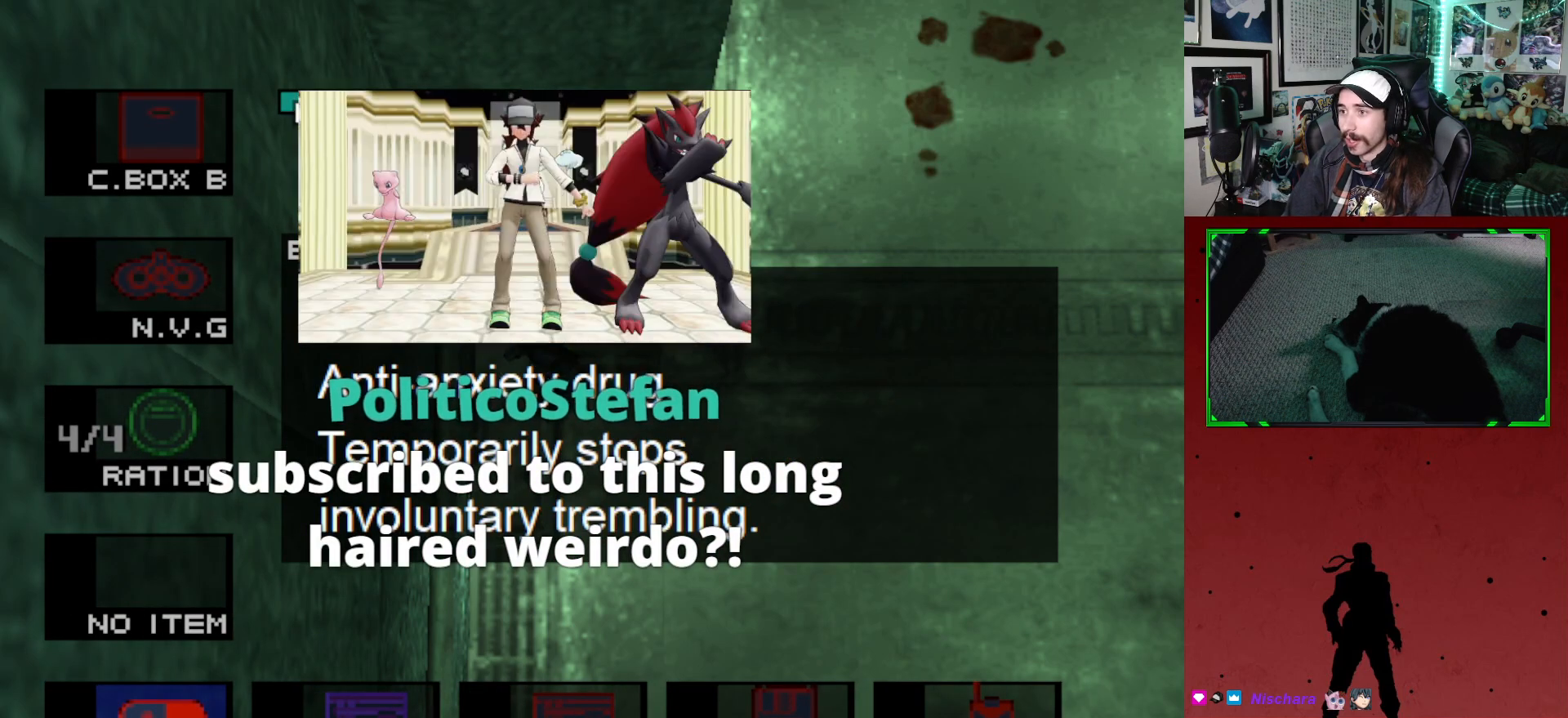
{"buttons": ["L2"], "left_stick": "center", "right_stick": "center", "events": []}
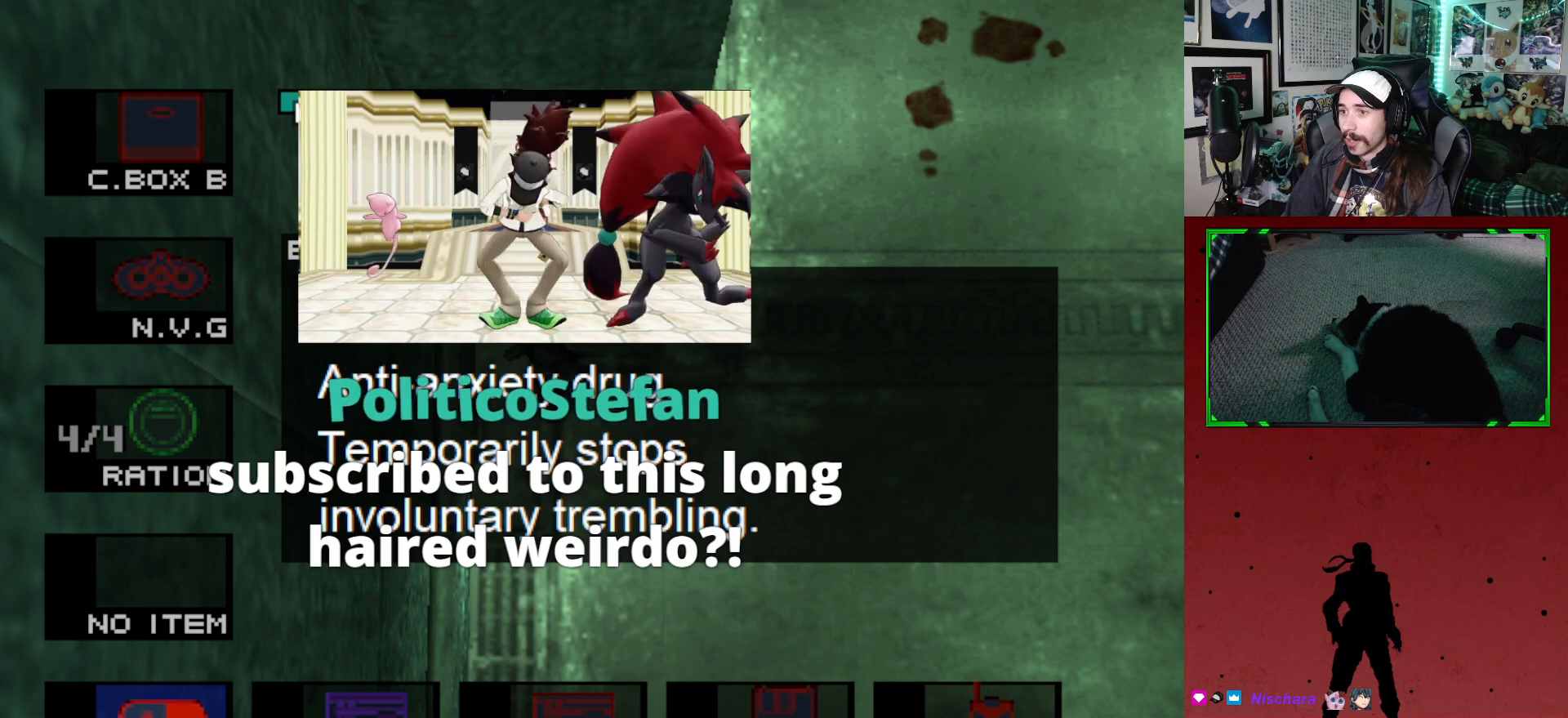
{"buttons": ["L2", "DPAD_DOWN"], "left_stick": "center", "right_stick": "center", "events": [[117, "DPAD_DOWN", "down"], [250, "DPAD_DOWN", "up"], [433, "DPAD_DOWN", "down"]]}
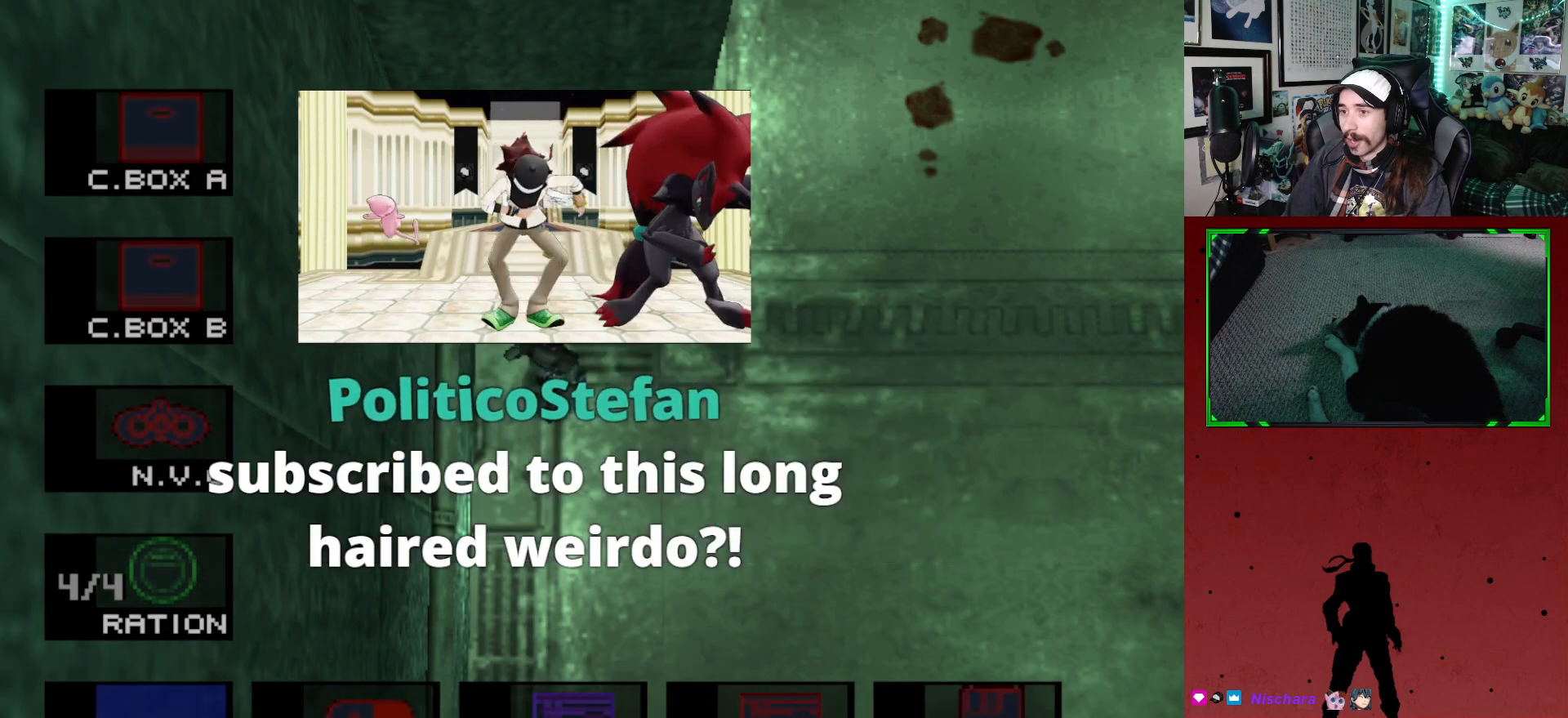
{"buttons": ["L2"], "left_stick": "center", "right_stick": "center", "events": [[33, "DPAD_DOWN", "up"]]}
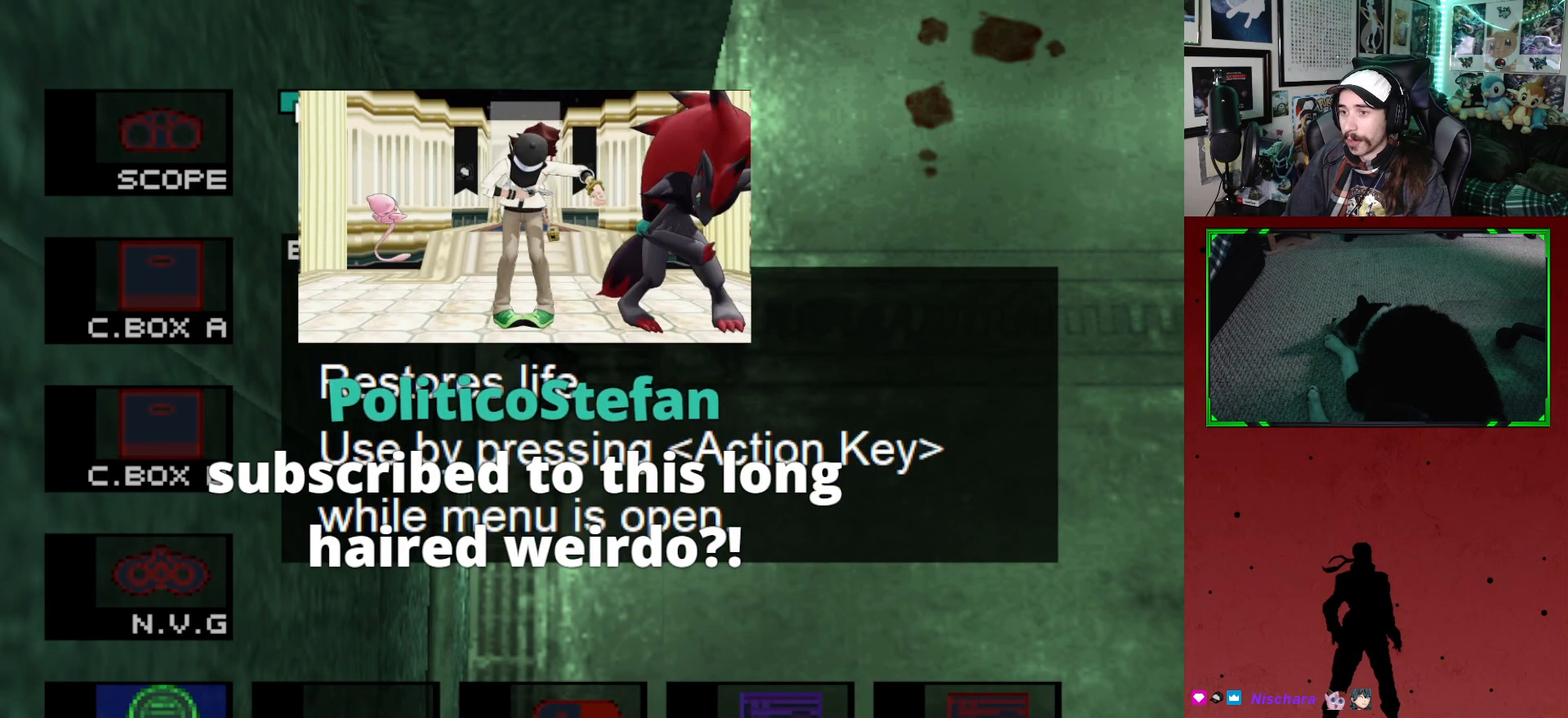
{"buttons": ["L2"], "left_stick": "center", "right_stick": "center", "events": []}
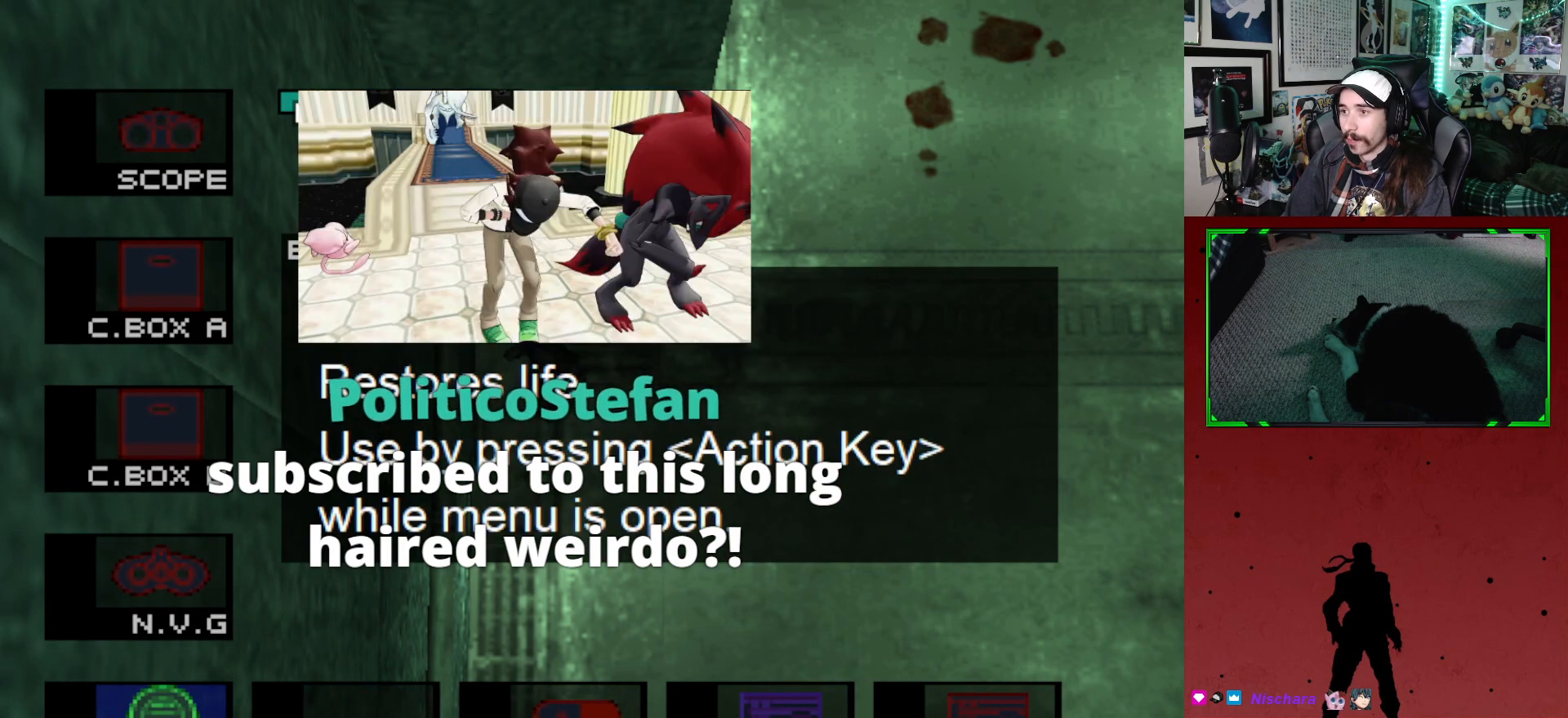
{"buttons": ["L2", "DPAD_UP"], "left_stick": "center", "right_stick": "center", "events": [[283, "DPAD_UP", "down"], [367, "DPAD_UP", "up"], [450, "DPAD_UP", "down"]]}
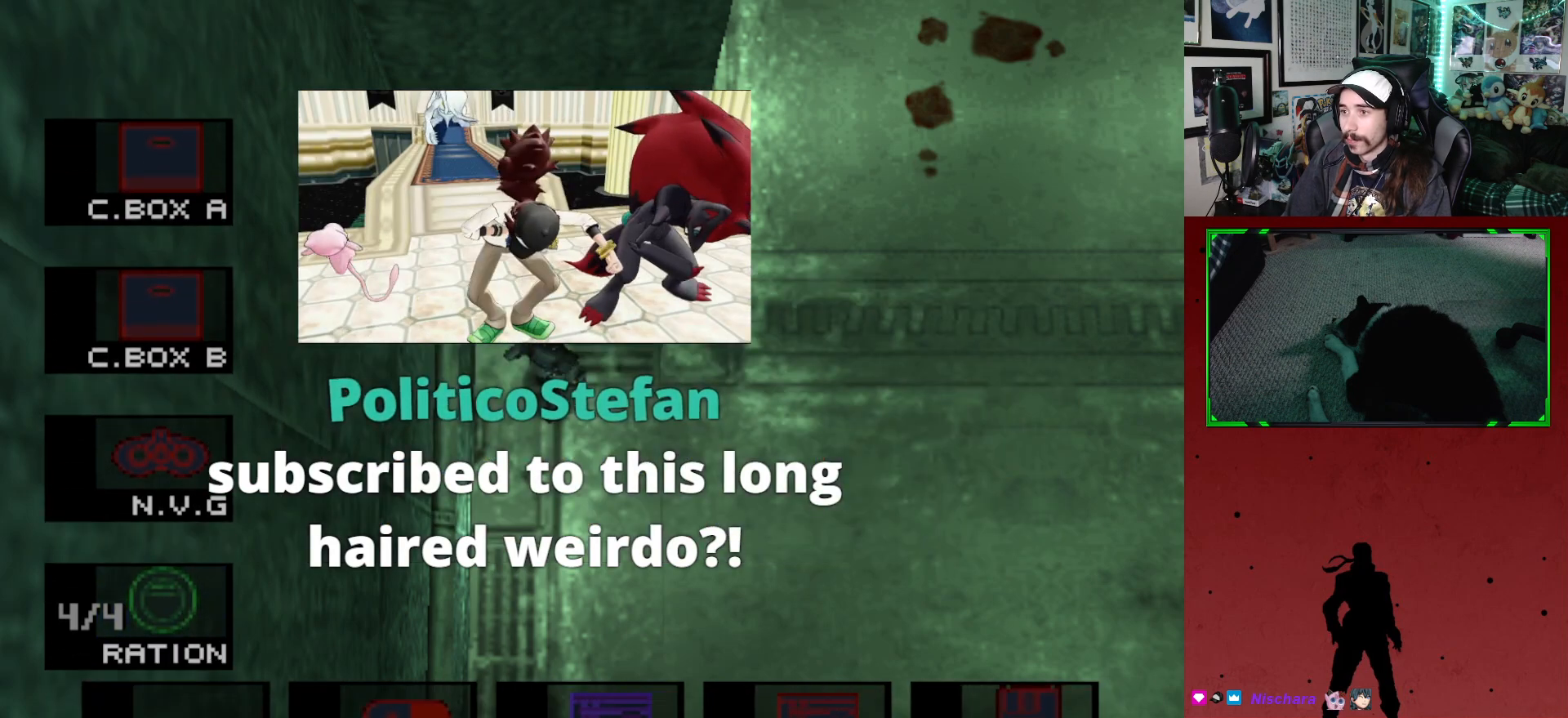
{"buttons": ["L2"], "left_stick": "center", "right_stick": "center", "events": [[67, "DPAD_UP", "up"]]}
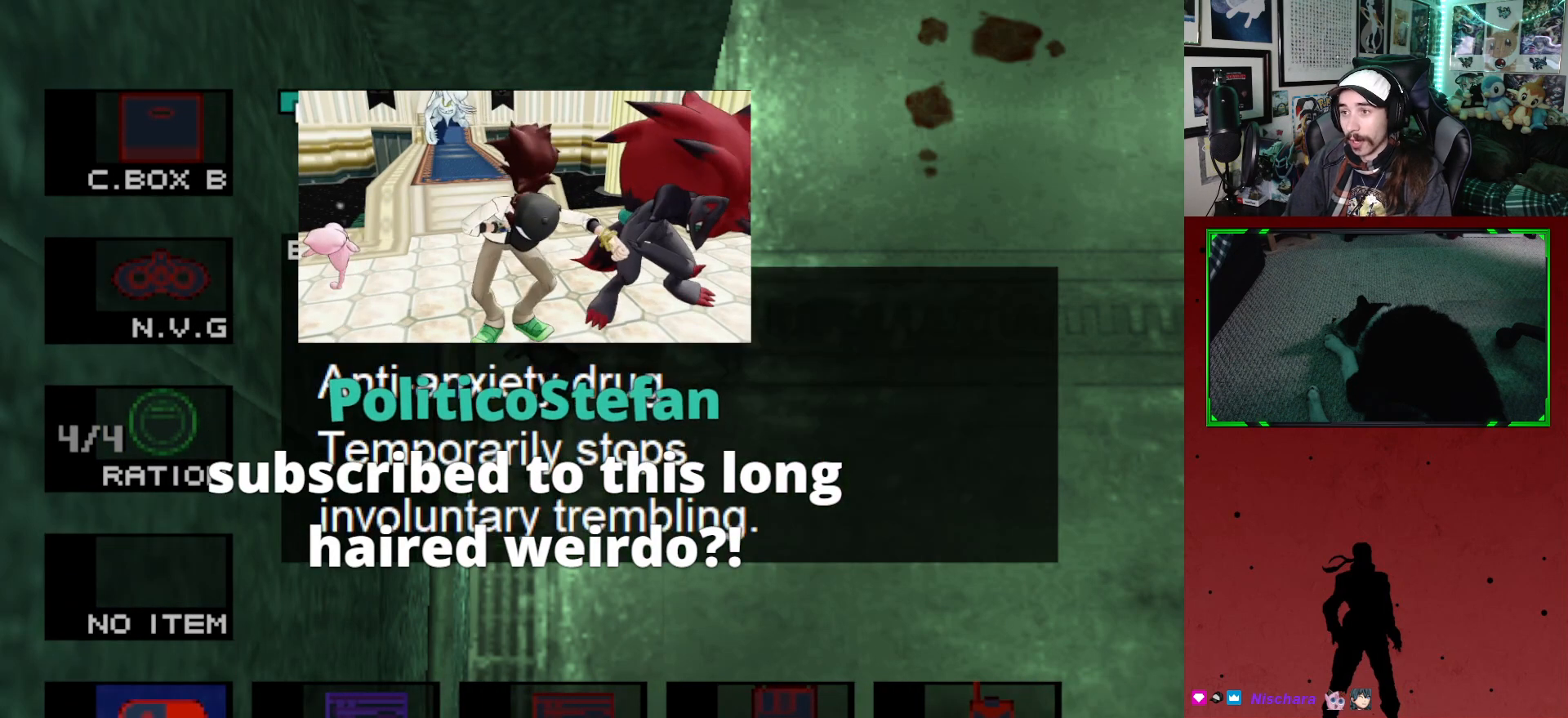
{"buttons": ["L2"], "left_stick": "center", "right_stick": "center", "events": []}
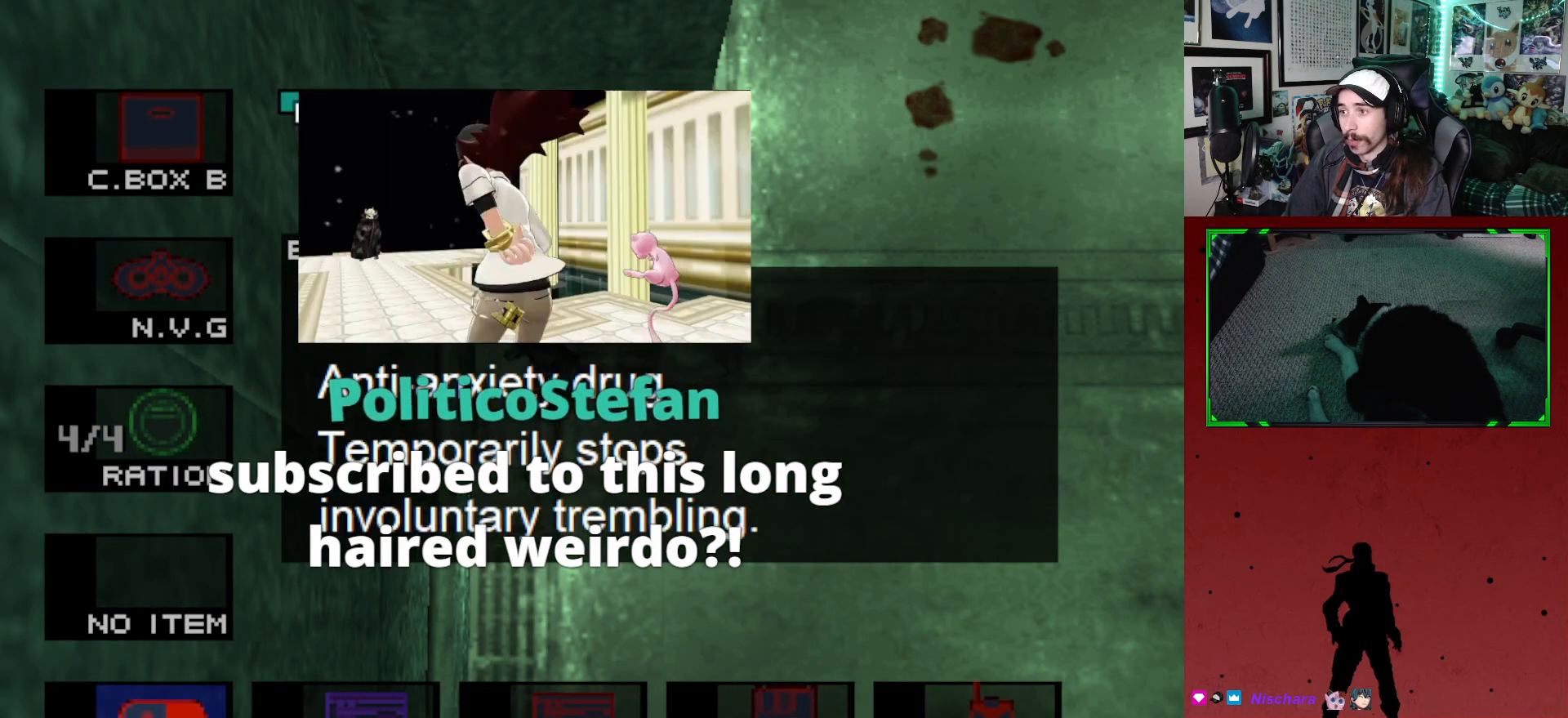
{"buttons": ["L2"], "left_stick": "center", "right_stick": "center", "events": []}
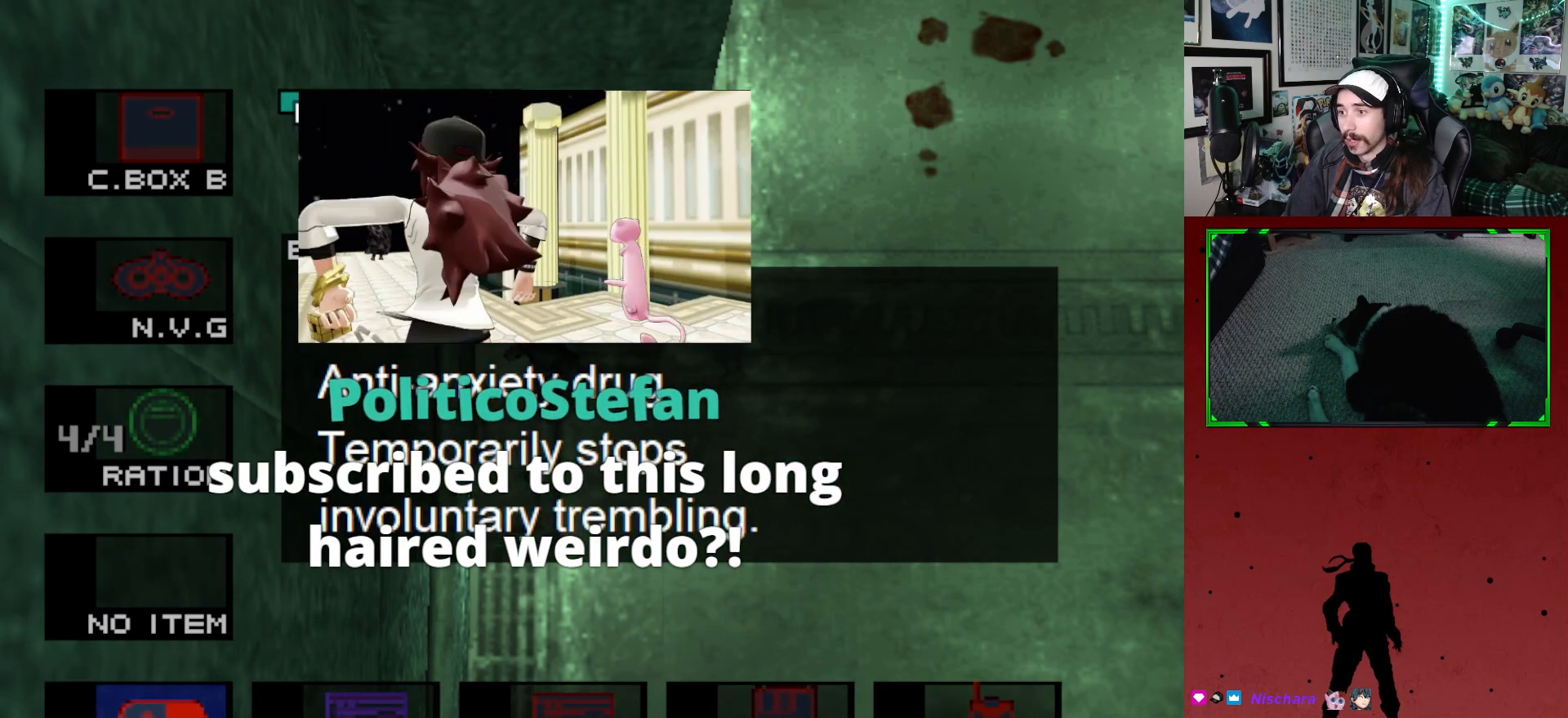
{"buttons": ["L2"], "left_stick": "center", "right_stick": "center", "events": [[100, "DPAD_DOWN", "down"], [200, "DPAD_DOWN", "up"]]}
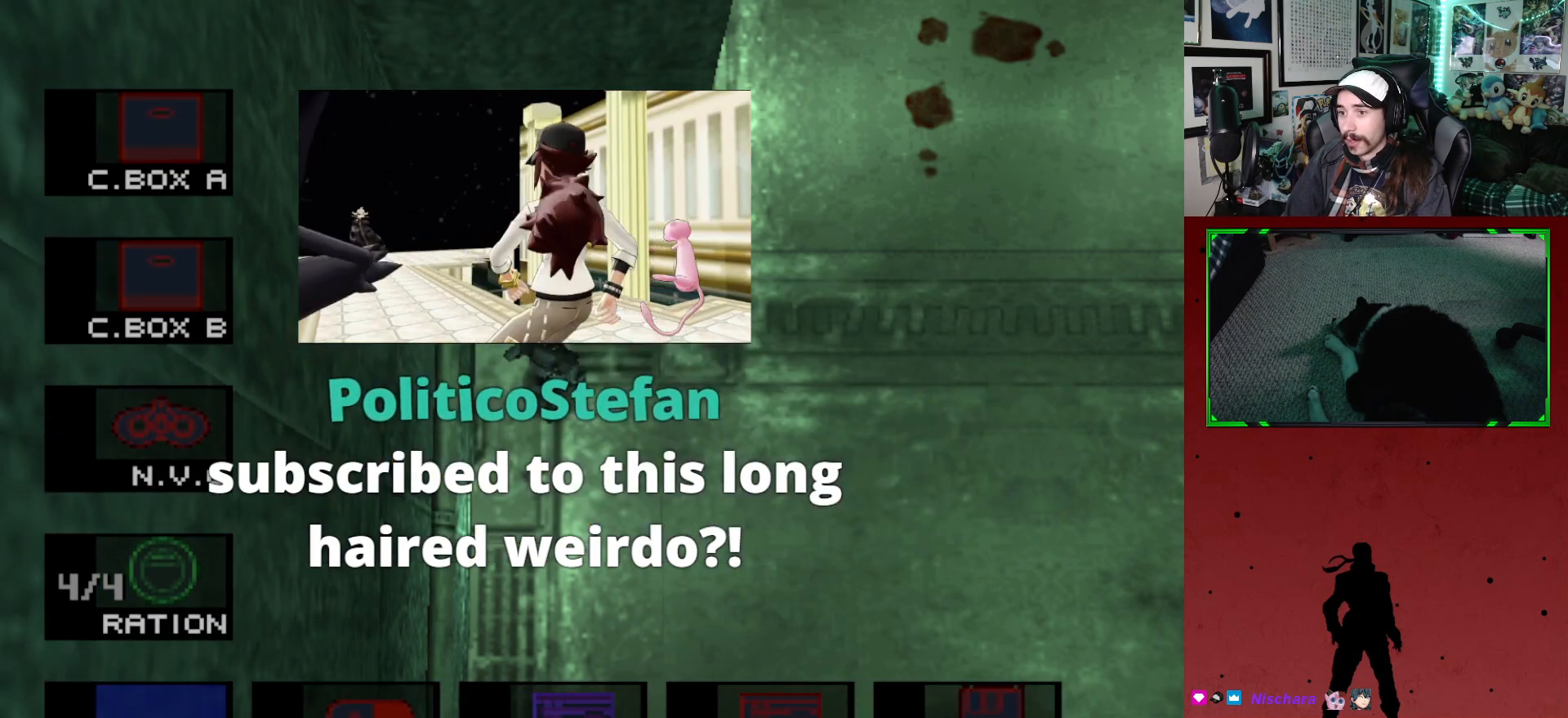
{"buttons": ["L2"], "left_stick": "center", "right_stick": "center", "events": []}
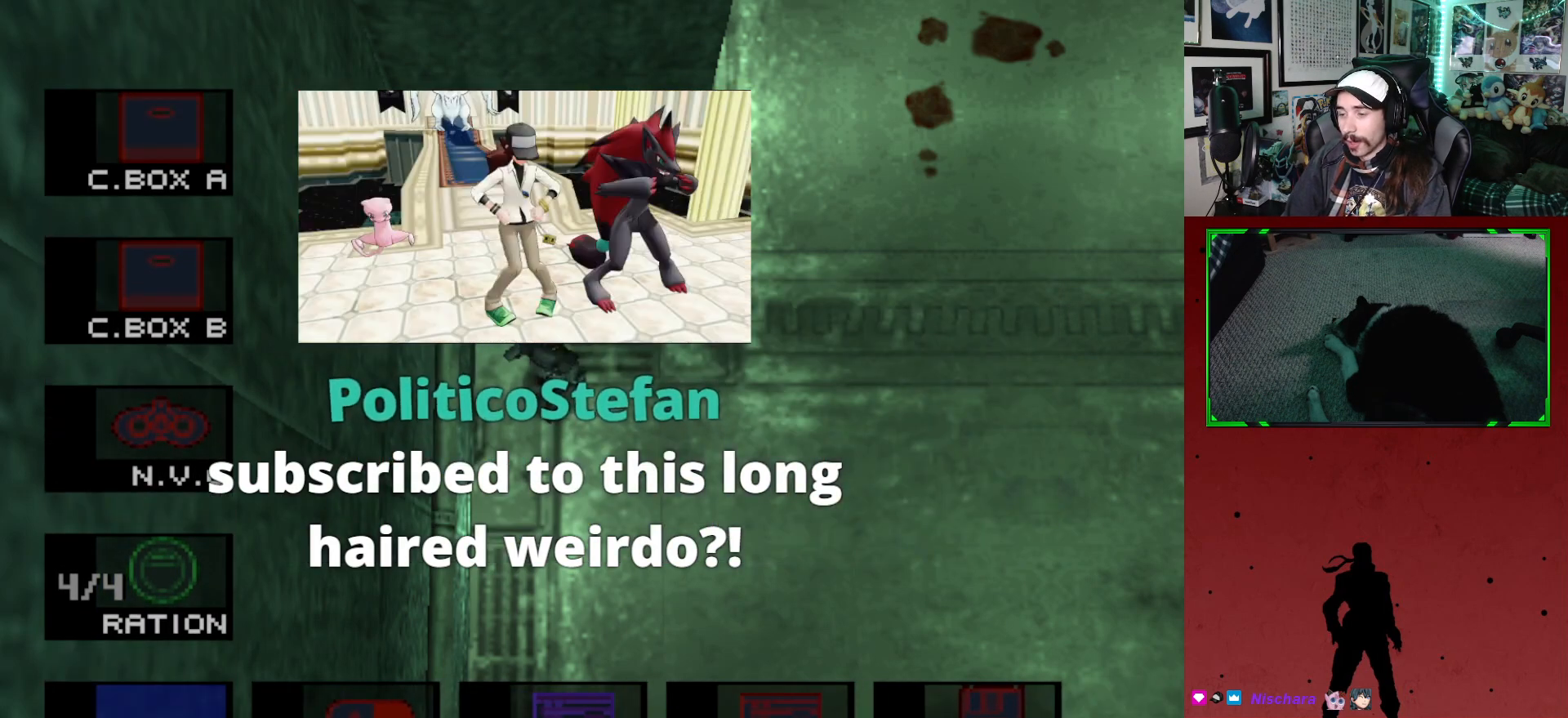
{"buttons": ["L2"], "left_stick": "center", "right_stick": "center", "events": [[300, "DPAD_DOWN", "down"], [400, "DPAD_DOWN", "up"]]}
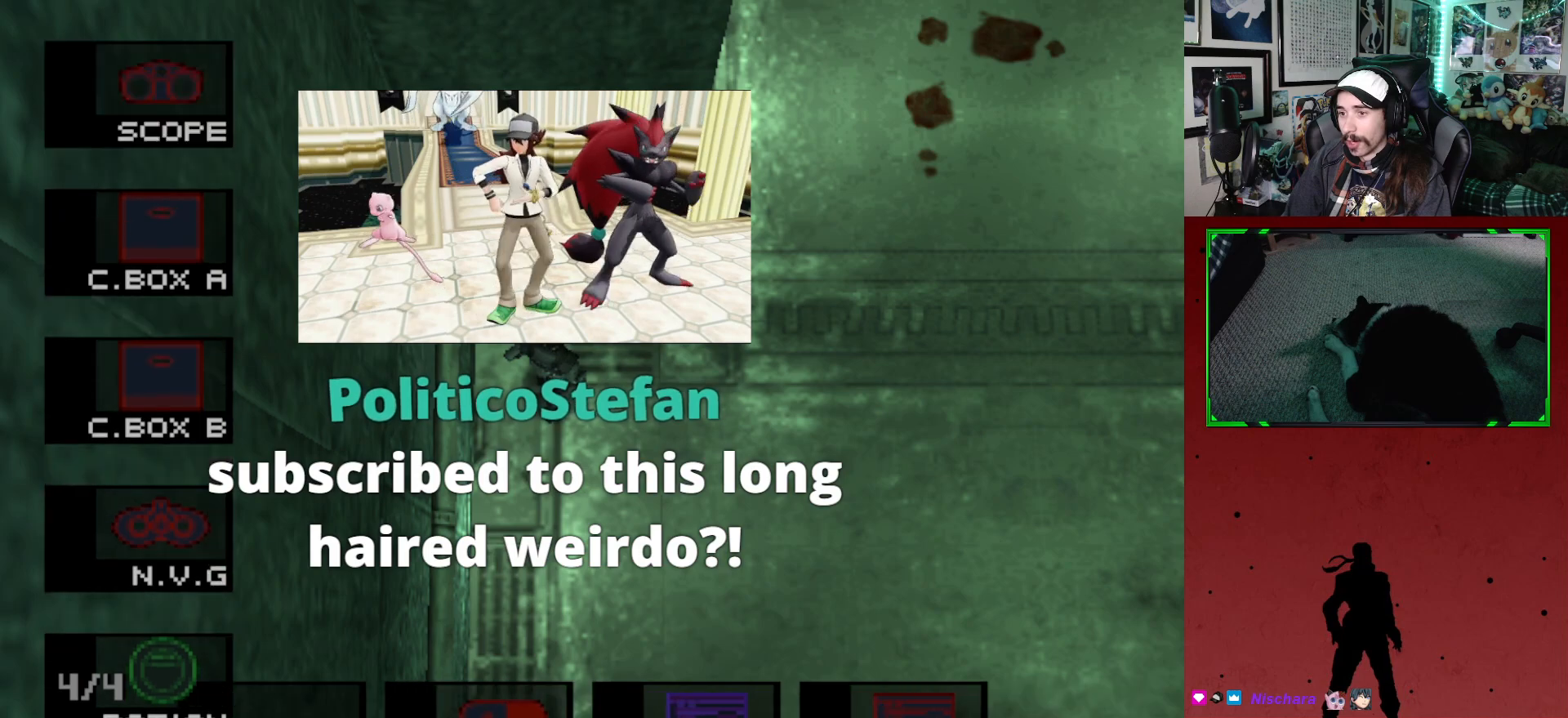
{"buttons": ["L2"], "left_stick": "center", "right_stick": "center", "events": []}
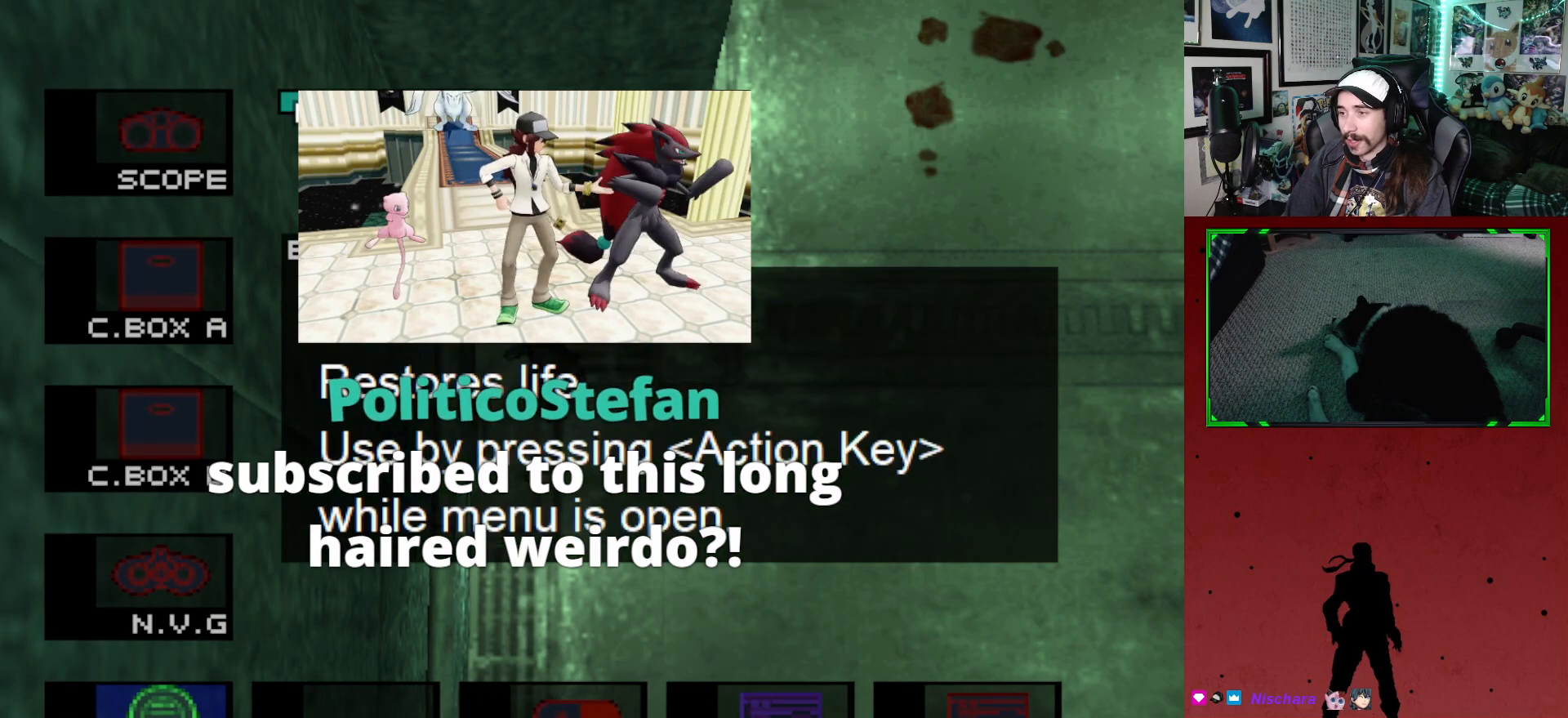
{"buttons": ["DPAD_RIGHT"], "left_stick": "center", "right_stick": "center", "events": [[217, "L2", "up"], [467, "DPAD_RIGHT", "down"]]}
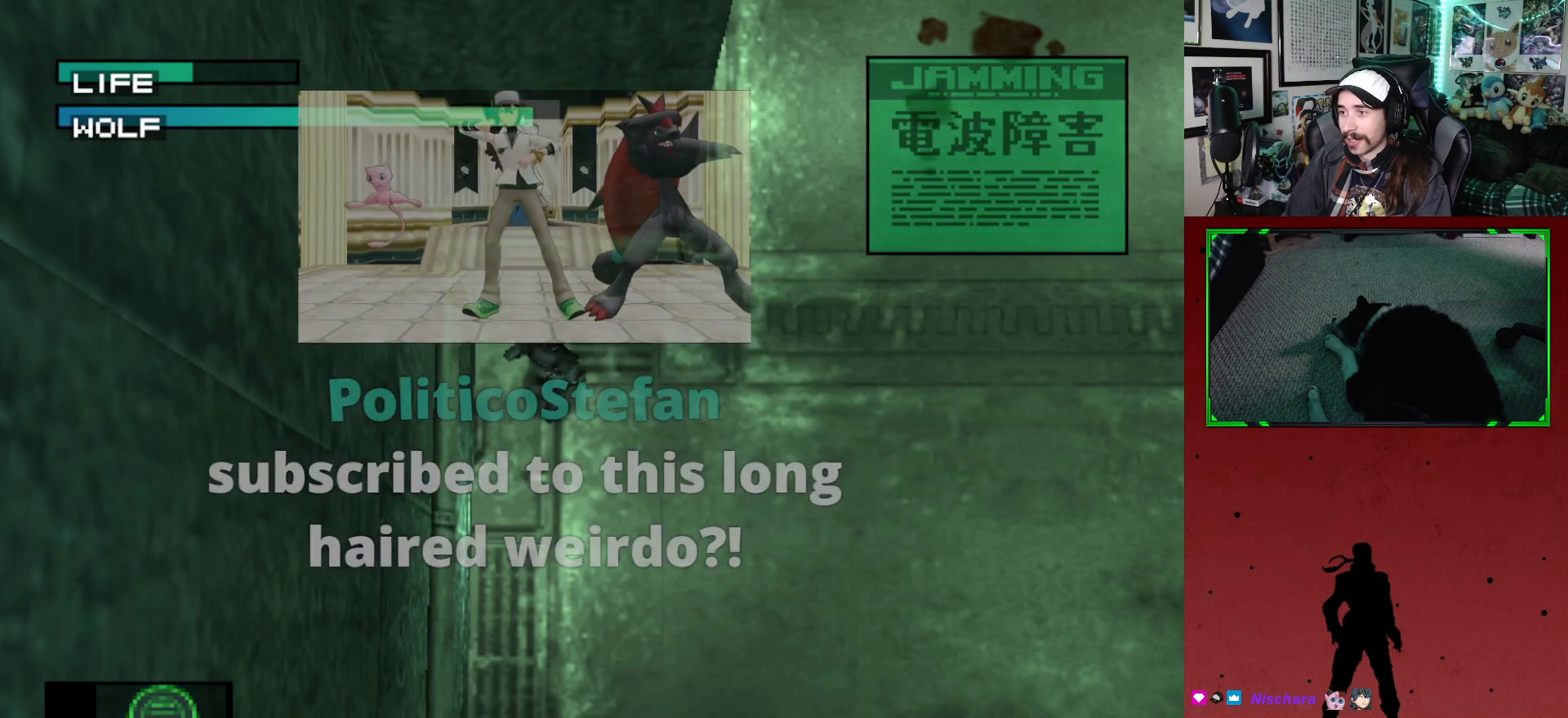
{"buttons": ["DPAD_RIGHT"], "left_stick": "center", "right_stick": "center", "events": []}
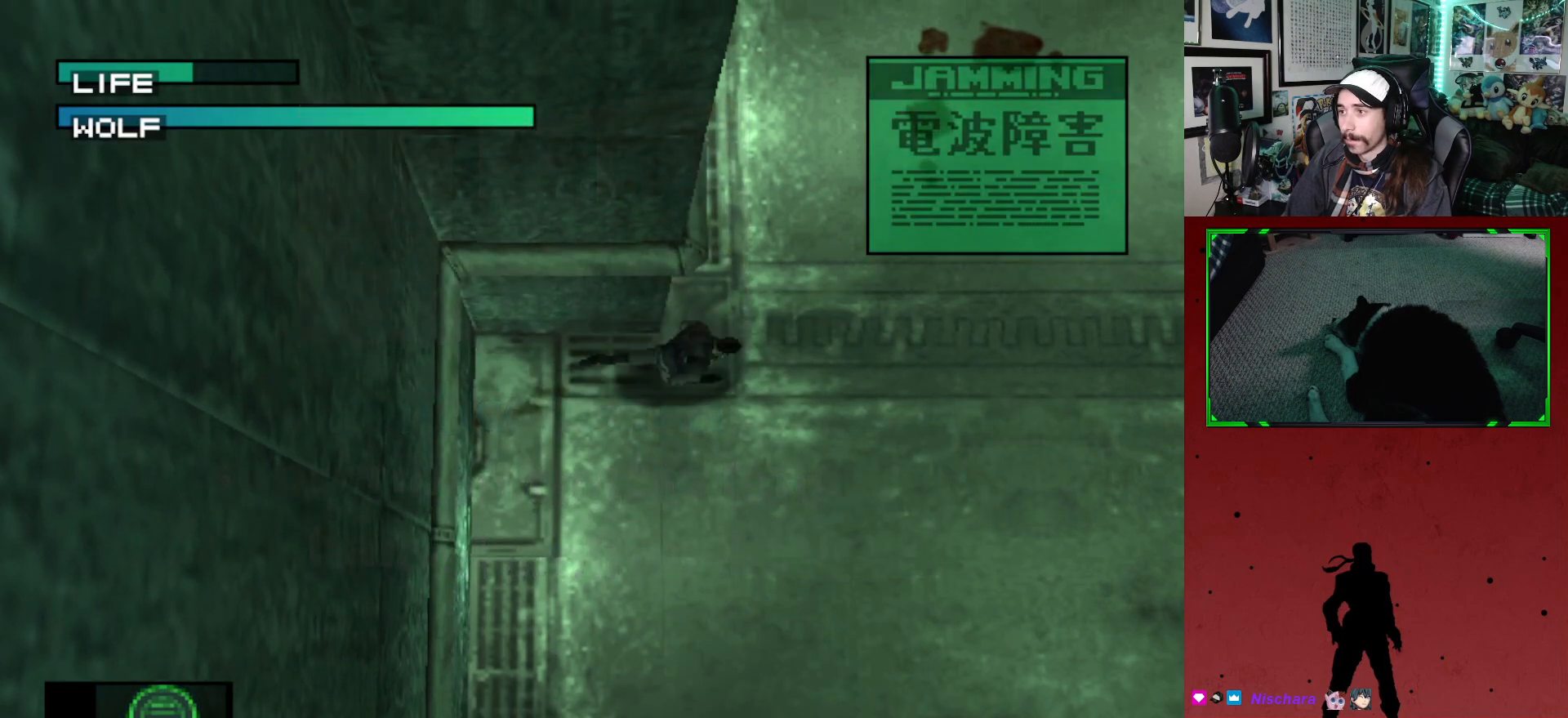
{"buttons": ["R2"], "left_stick": "center", "right_stick": "center", "events": [[83, "DPAD_UP", "down"], [100, "DPAD_RIGHT", "up"], [283, "R2", "down"], [300, "DPAD_UP", "up"]]}
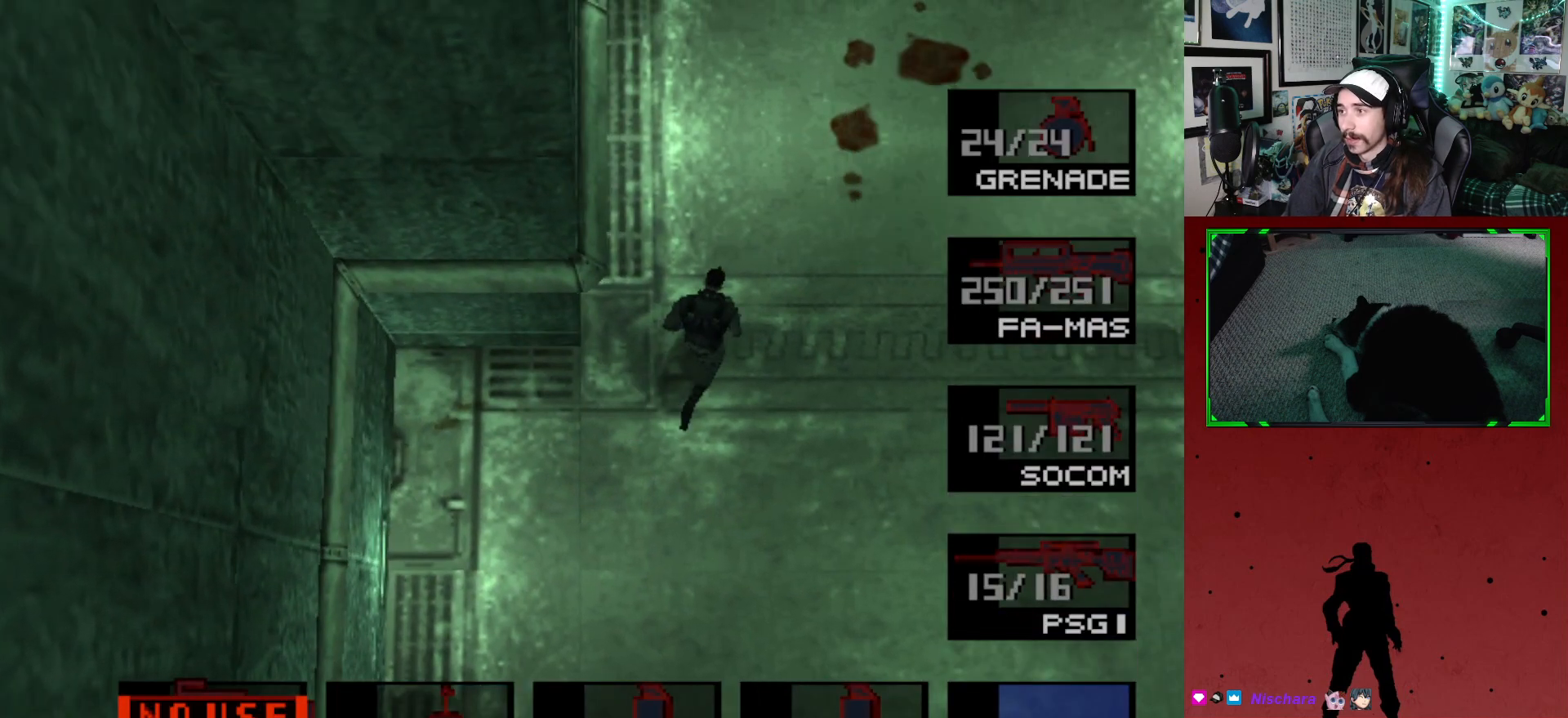
{"buttons": ["R2"], "left_stick": "center", "right_stick": "center", "events": []}
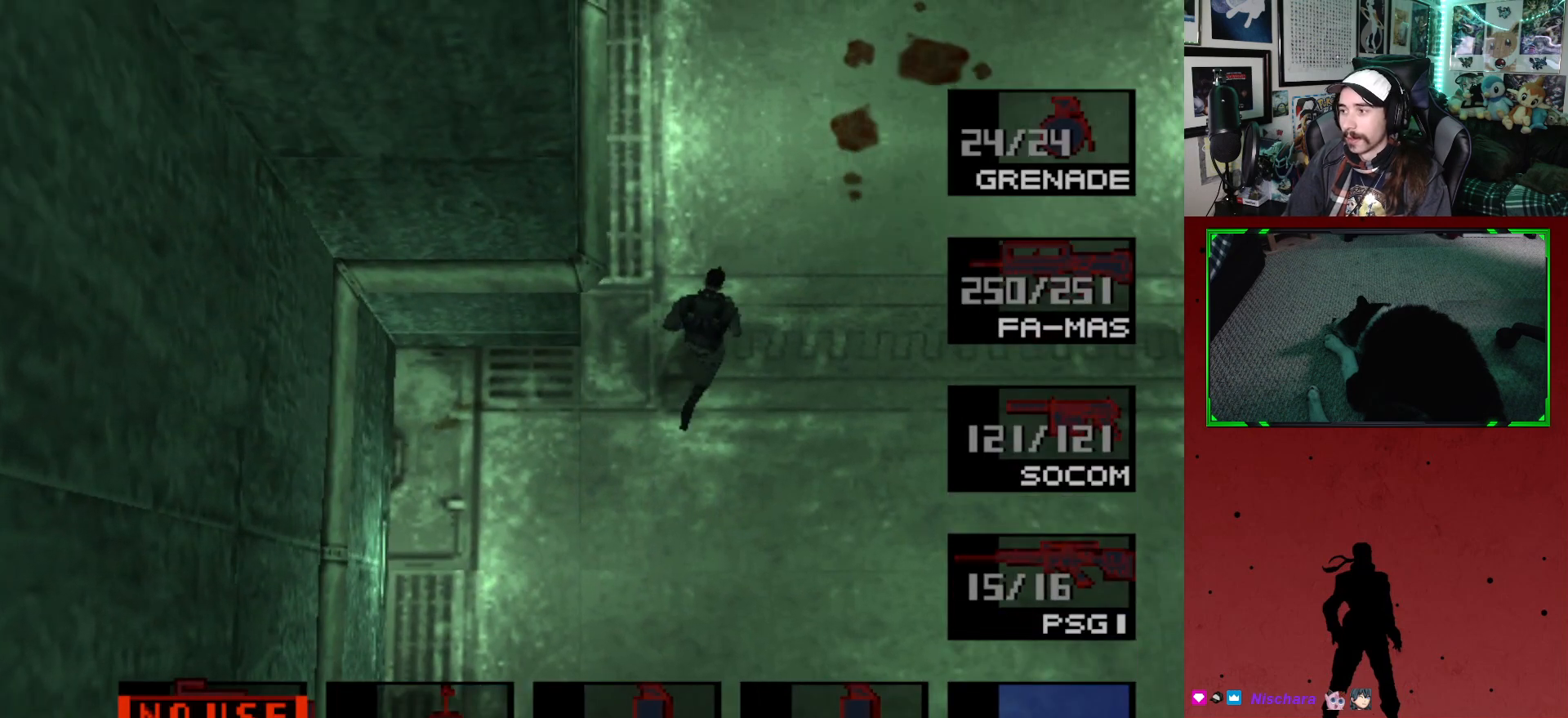
{"buttons": ["R2"], "left_stick": "center", "right_stick": "center", "events": [[350, "DPAD_DOWN", "down"], [450, "DPAD_DOWN", "up"]]}